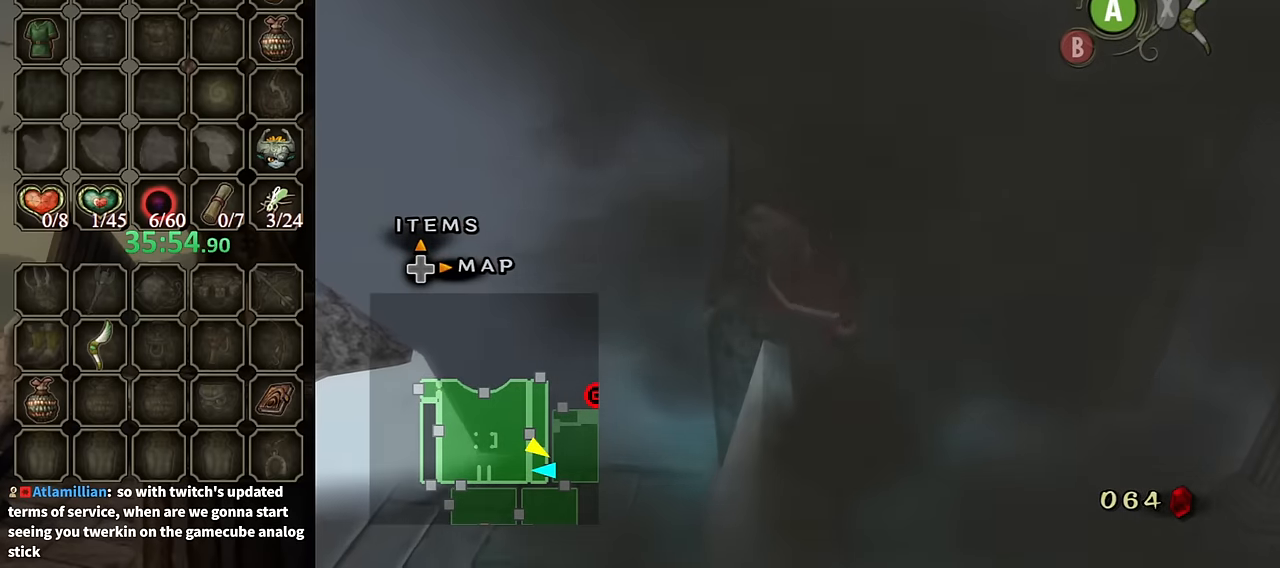
Gameplay with a controller (Nintendo layout); each line is a JSON object with the inputs held at the frame after it. "events" lists button and stick changes between this image and that frame as [ms after this image, input, new state], when the widget could be followed in between. Not read: L3 R3.
{"buttons": [], "left_stick": "up", "right_stick": "center", "events": [[234, "left_stick", "center"], [334, "left_stick", "up"]]}
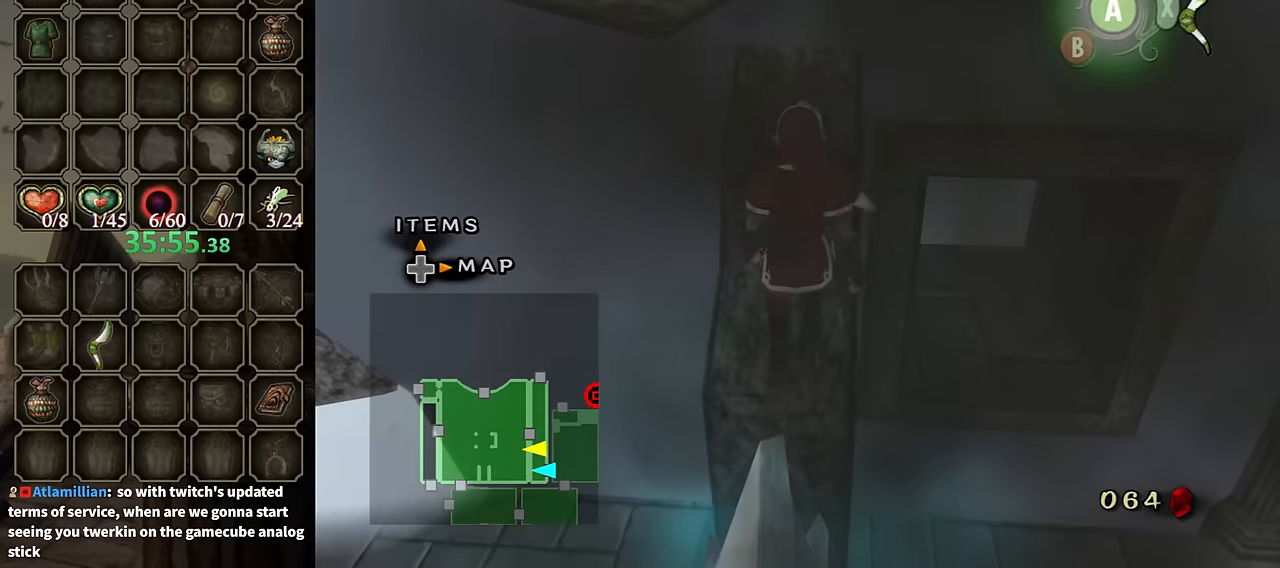
{"buttons": [], "left_stick": "center", "right_stick": "center", "events": [[367, "left_stick", "center"]]}
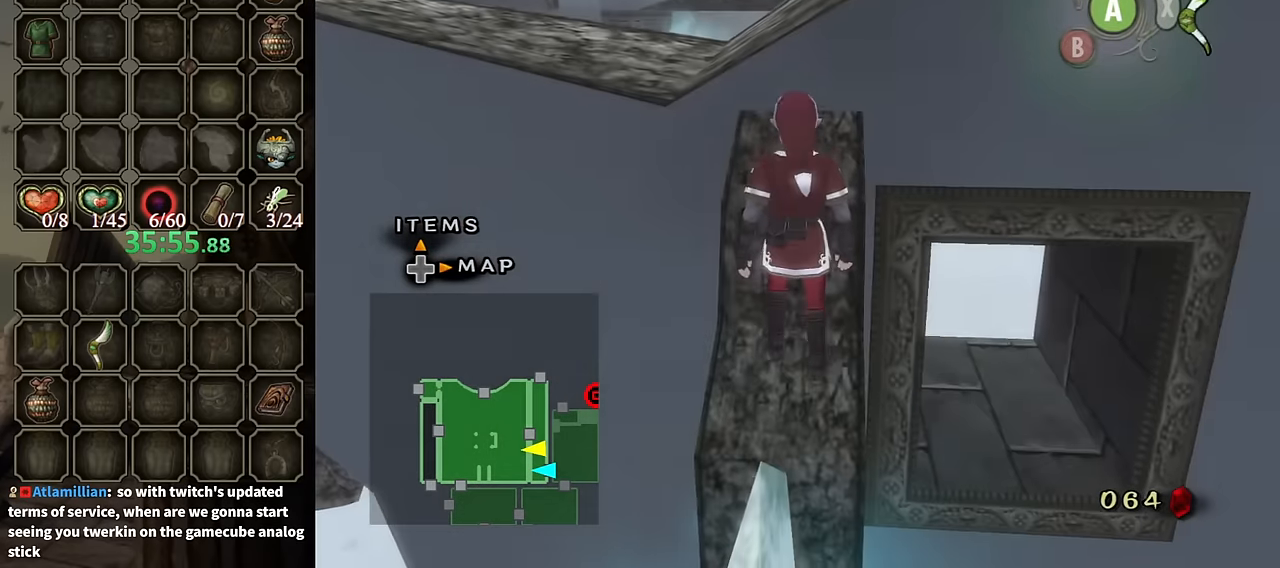
{"buttons": [], "left_stick": "center", "right_stick": "center", "events": []}
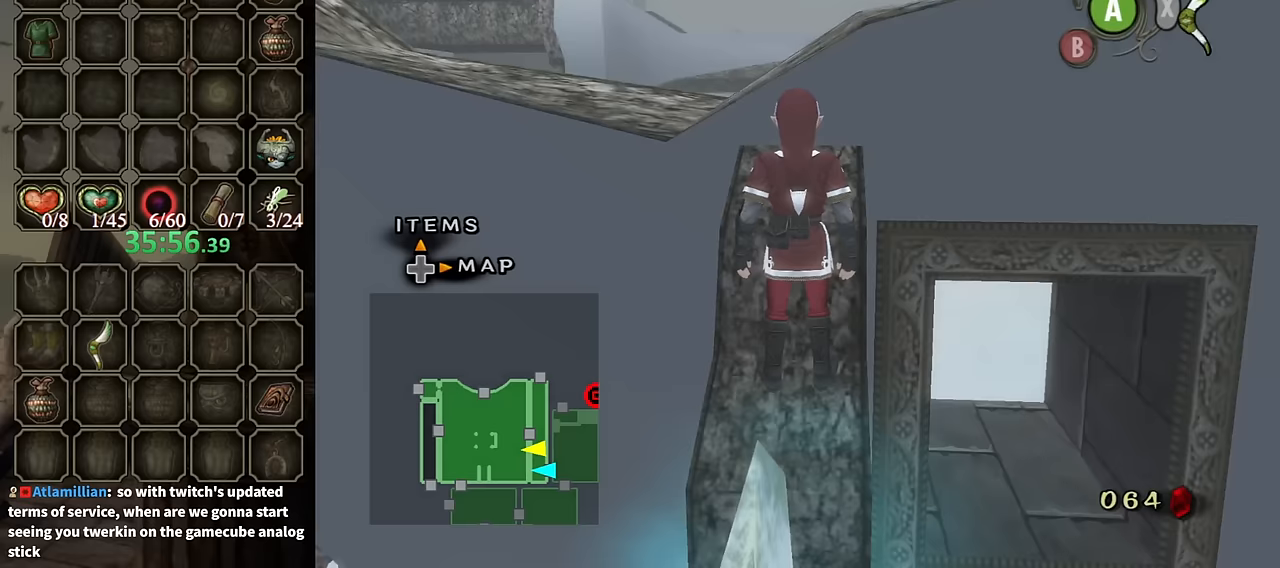
{"buttons": [], "left_stick": "center", "right_stick": "left", "events": [[233, "right_stick", "left"], [367, "right_stick", "center"], [500, "right_stick", "left"]]}
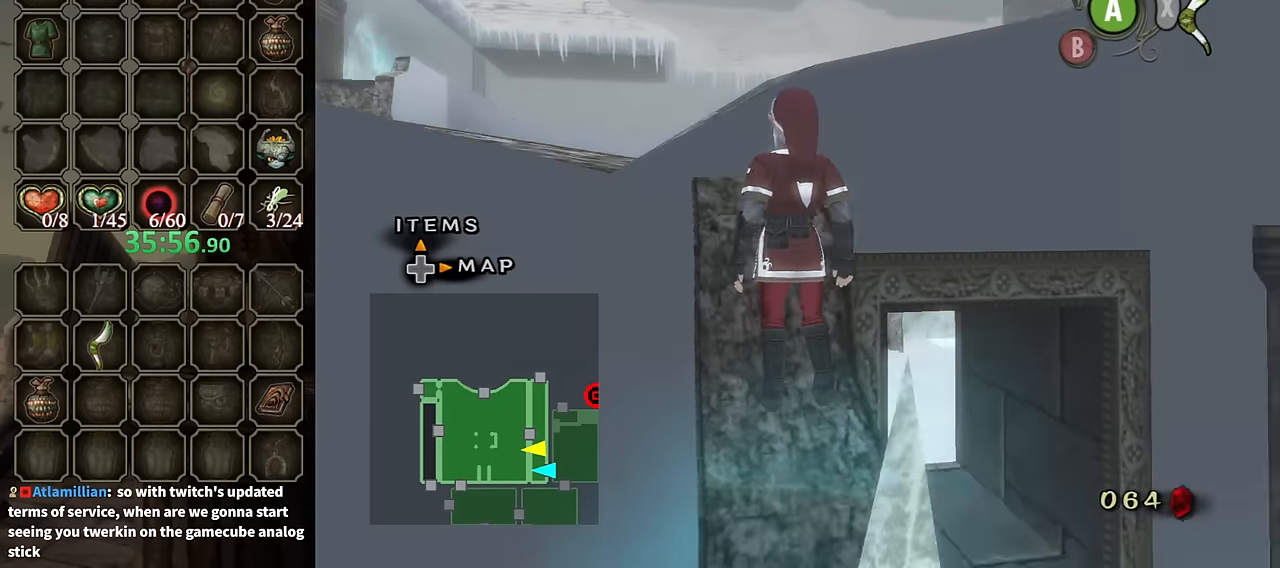
{"buttons": [], "left_stick": "center", "right_stick": "left", "events": [[333, "right_stick", "center"], [467, "right_stick", "left"]]}
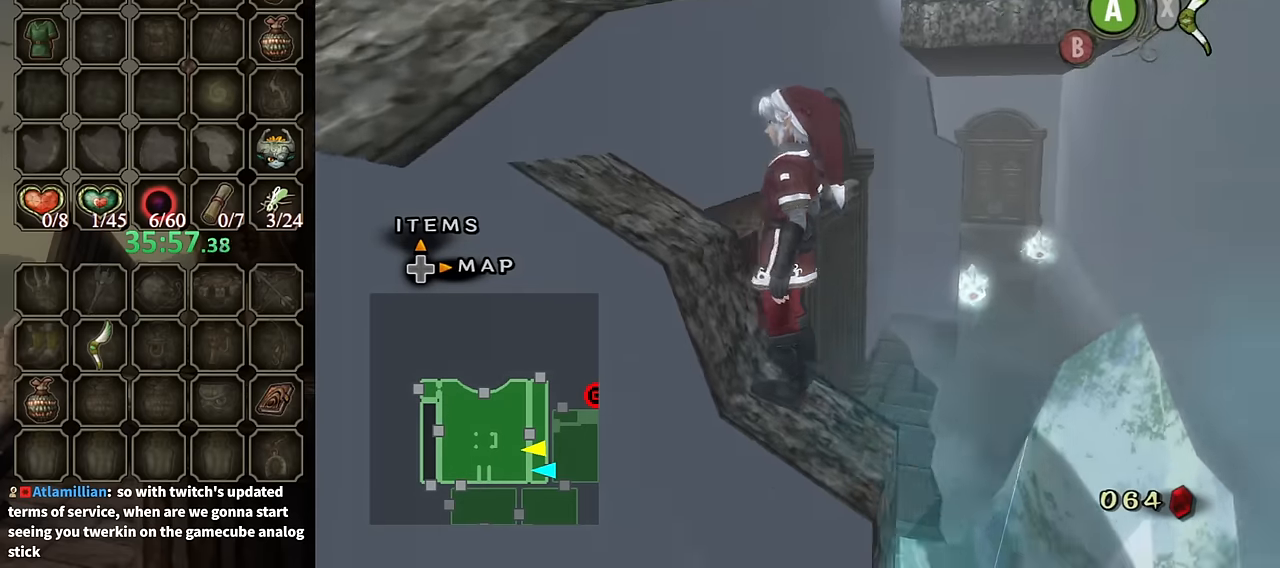
{"buttons": [], "left_stick": "center", "right_stick": "left", "events": [[100, "left_stick", "down"], [100, "right_stick", "center"], [267, "left_stick", "center"], [400, "right_stick", "left"]]}
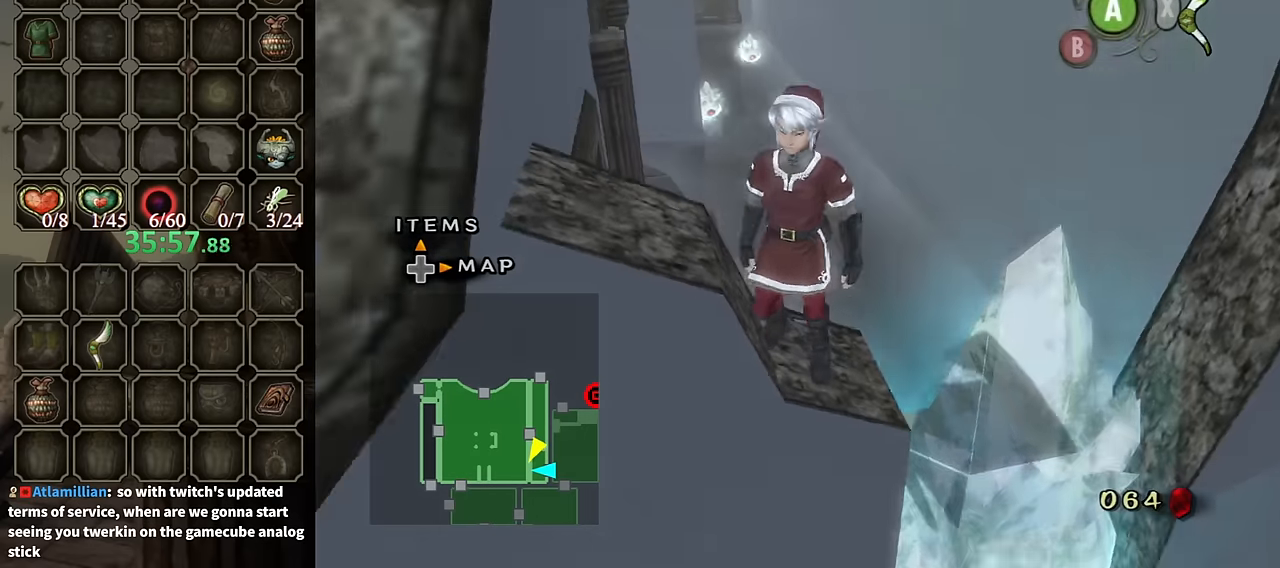
{"buttons": [], "left_stick": "center", "right_stick": "center", "events": [[33, "left_stick", "up"], [100, "left_stick", "up-right"], [133, "right_stick", "center"], [200, "left_stick", "center"]]}
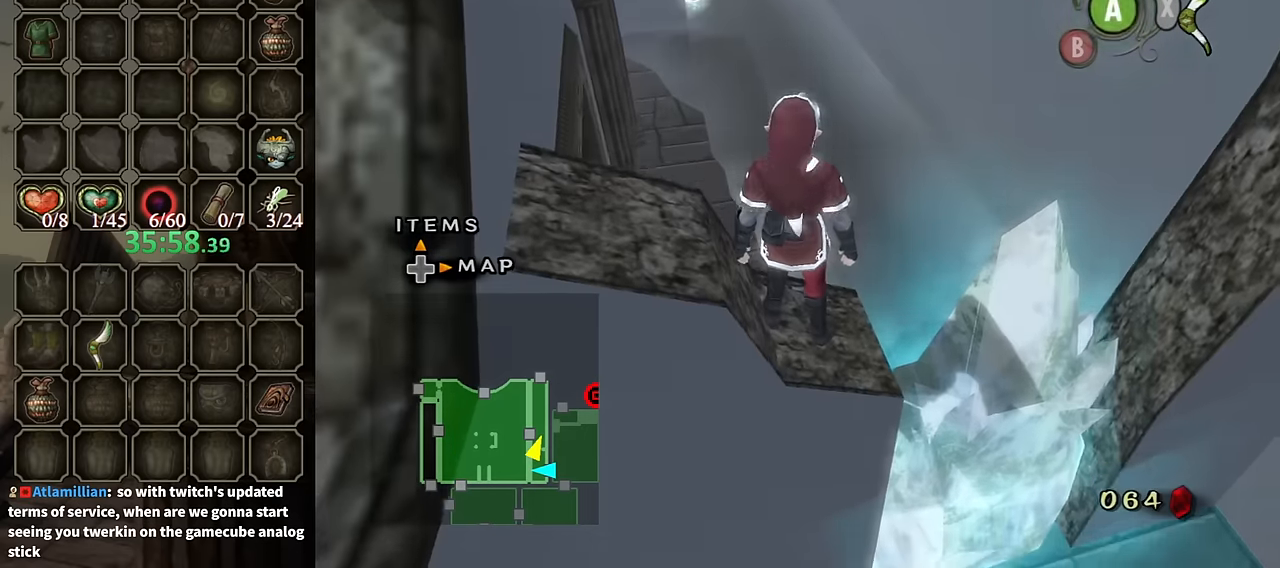
{"buttons": [], "left_stick": "center", "right_stick": "center", "events": [[233, "left_stick", "up-left"], [300, "right_stick", "down-right"], [333, "left_stick", "center"], [467, "right_stick", "center"]]}
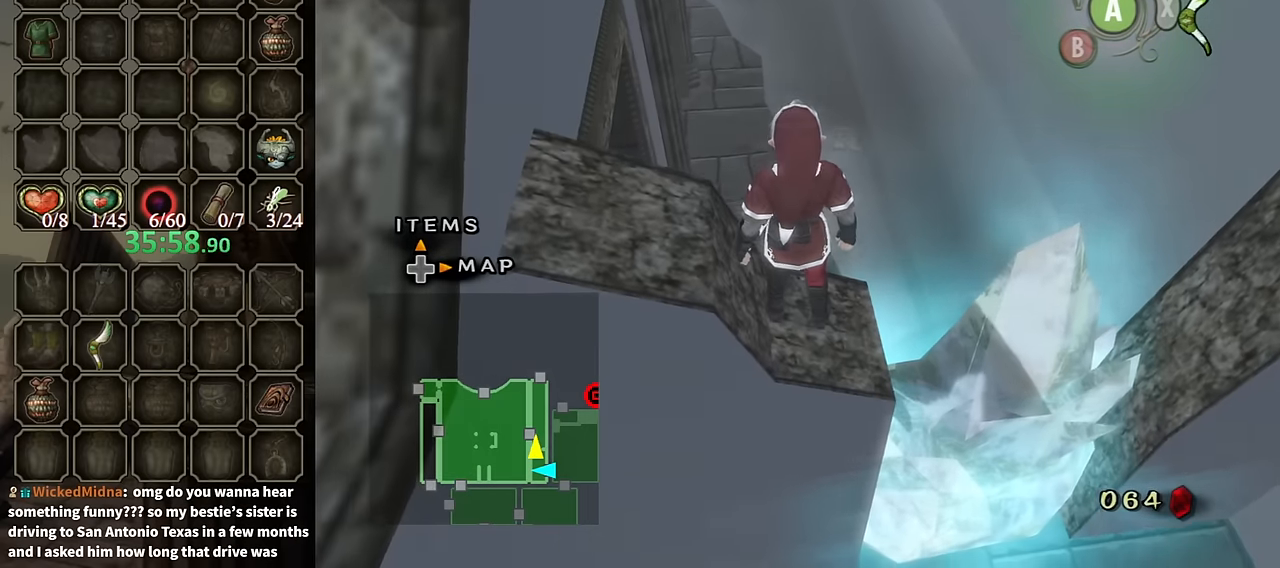
{"buttons": ["L1"], "left_stick": "center", "right_stick": "center", "events": [[333, "L1", "down"]]}
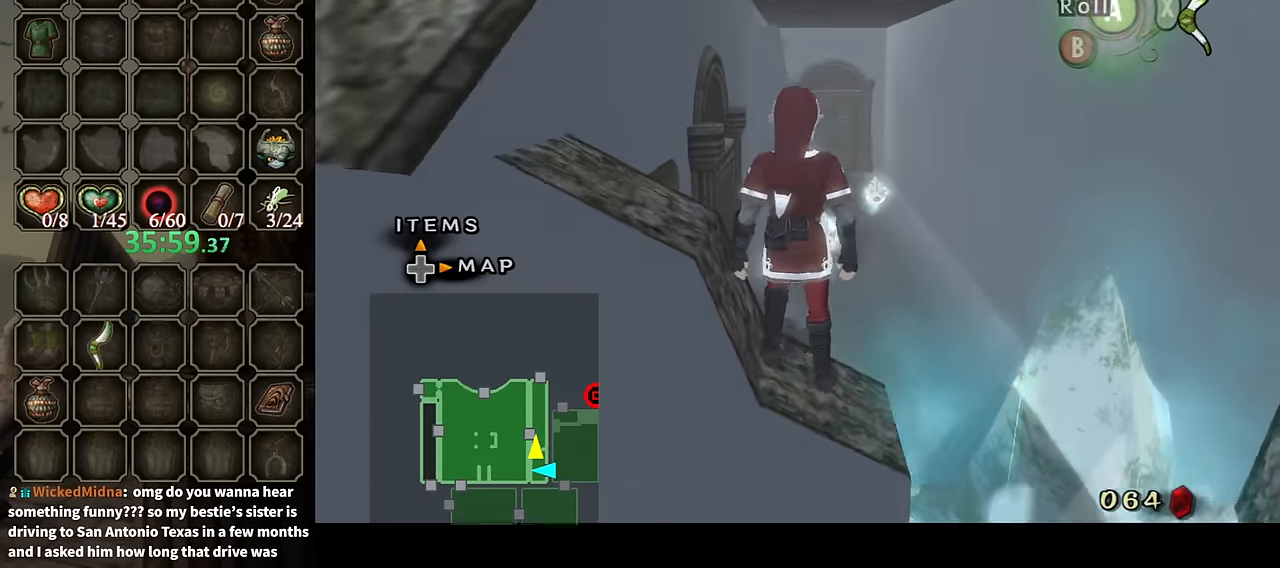
{"buttons": ["L1"], "left_stick": "center", "right_stick": "center", "events": [[200, "left_stick", "down-right"], [333, "left_stick", "center"]]}
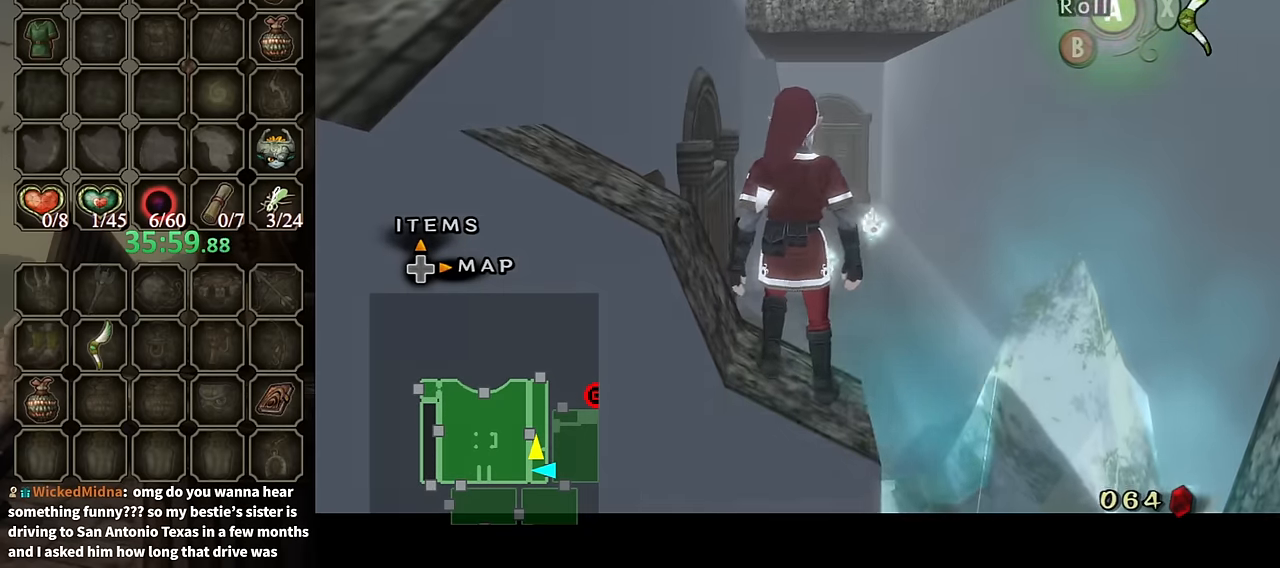
{"buttons": ["L1"], "left_stick": "down", "right_stick": "center", "events": [[133, "left_stick", "down"], [233, "left_stick", "center"], [500, "left_stick", "down"]]}
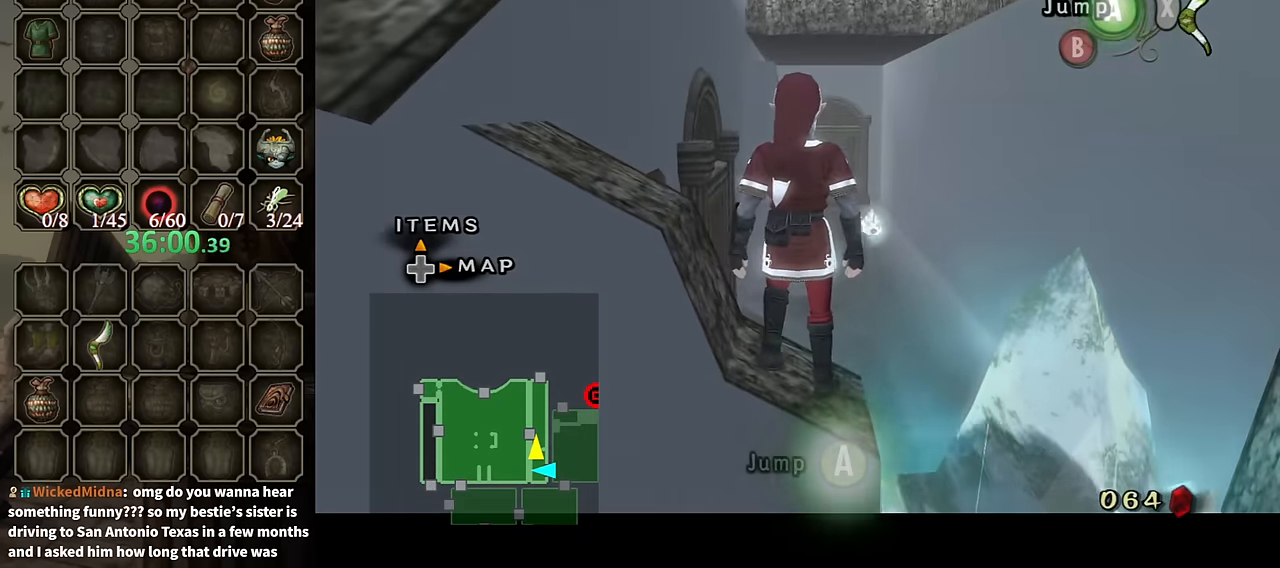
{"buttons": ["L1"], "left_stick": "center", "right_stick": "center", "events": [[67, "left_stick", "down-left"], [167, "left_stick", "center"]]}
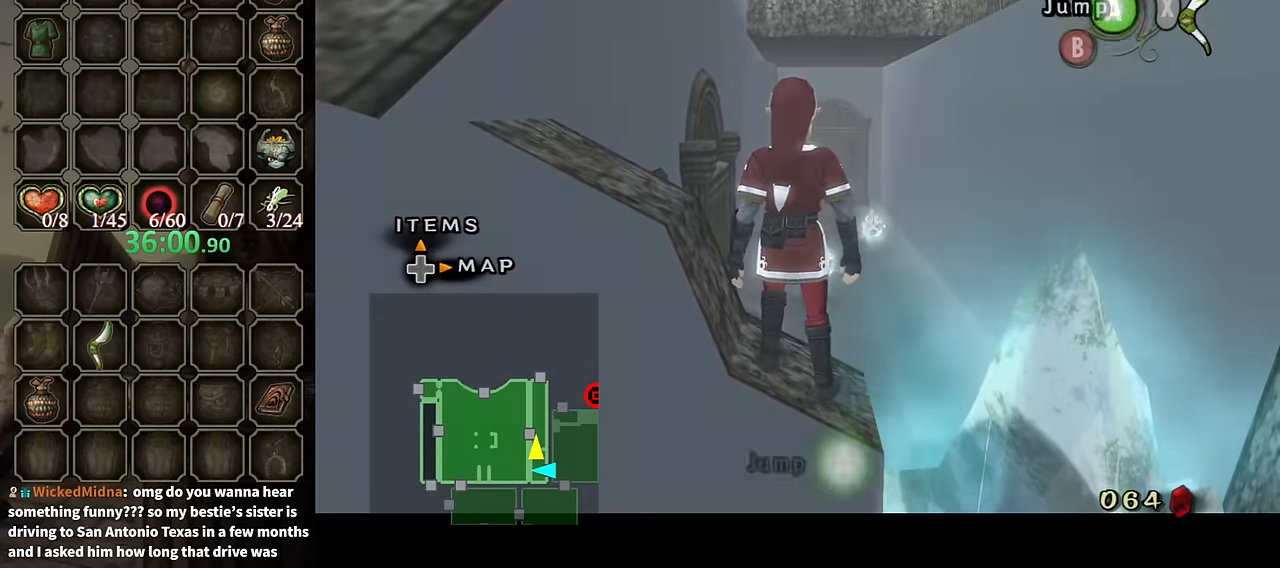
{"buttons": ["A", "L1"], "left_stick": "left", "right_stick": "center", "events": [[33, "left_stick", "down-left"], [166, "left_stick", "center"], [366, "left_stick", "left"], [466, "A", "down"]]}
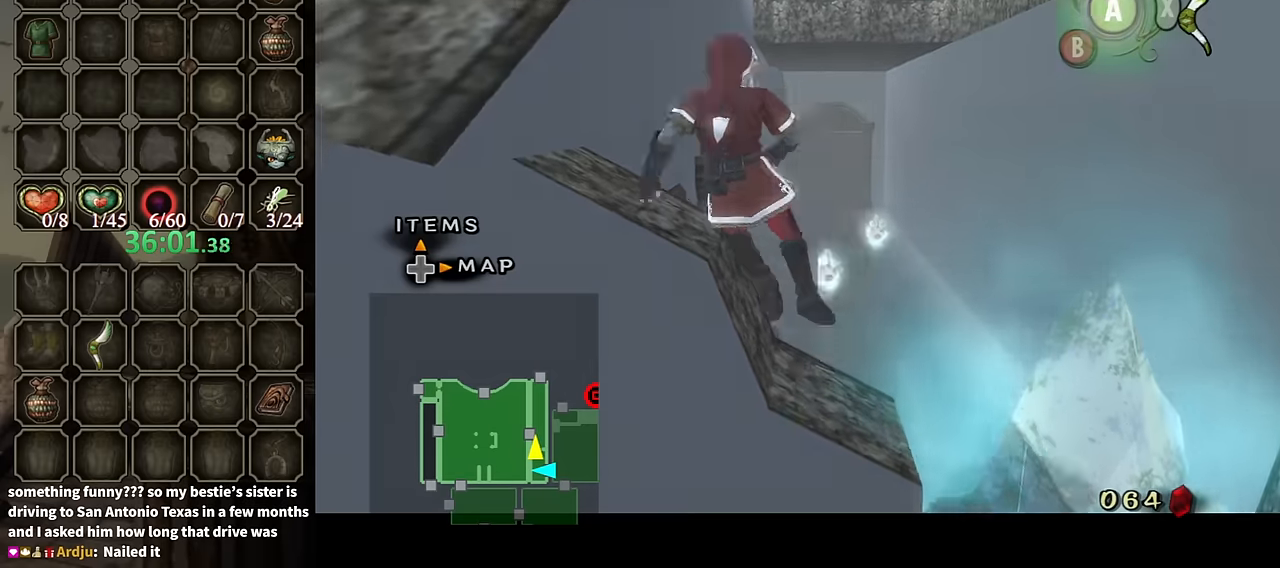
{"buttons": ["L1"], "left_stick": "center", "right_stick": "center", "events": [[33, "A", "up"], [466, "left_stick", "center"]]}
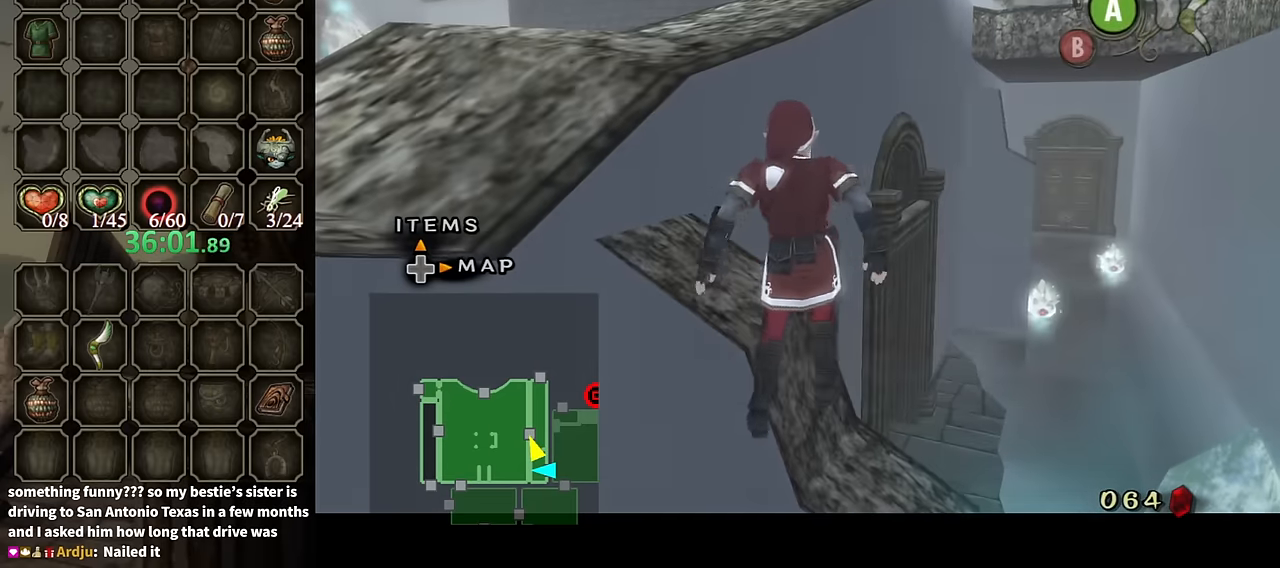
{"buttons": ["L1"], "left_stick": "center", "right_stick": "center", "events": []}
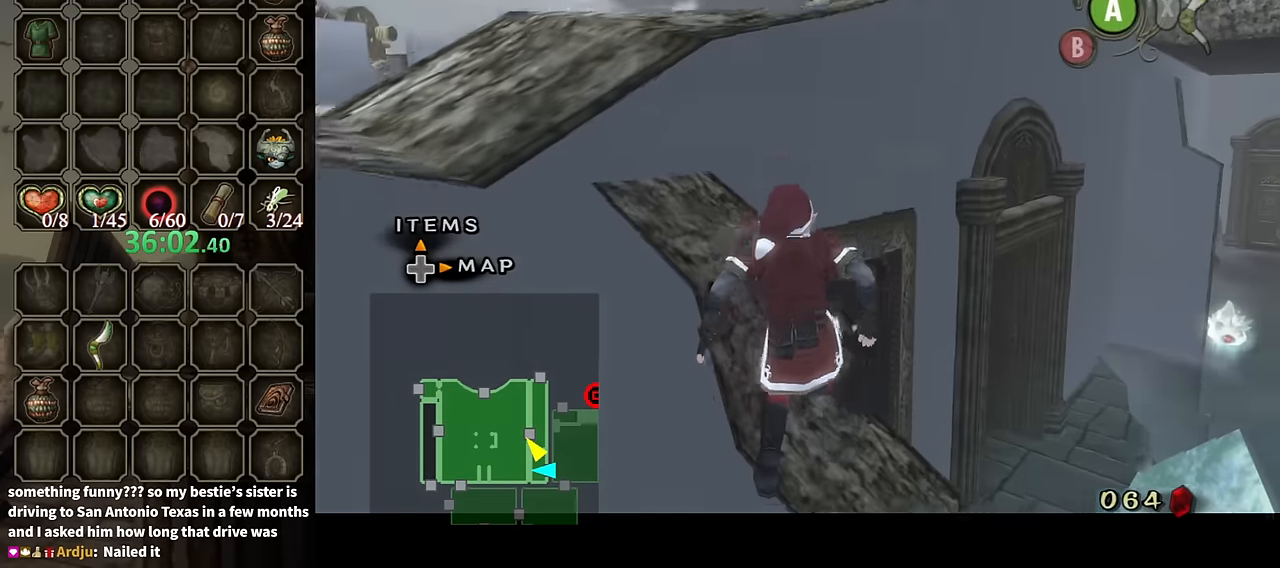
{"buttons": [], "left_stick": "center", "right_stick": "center", "events": [[200, "L1", "up"]]}
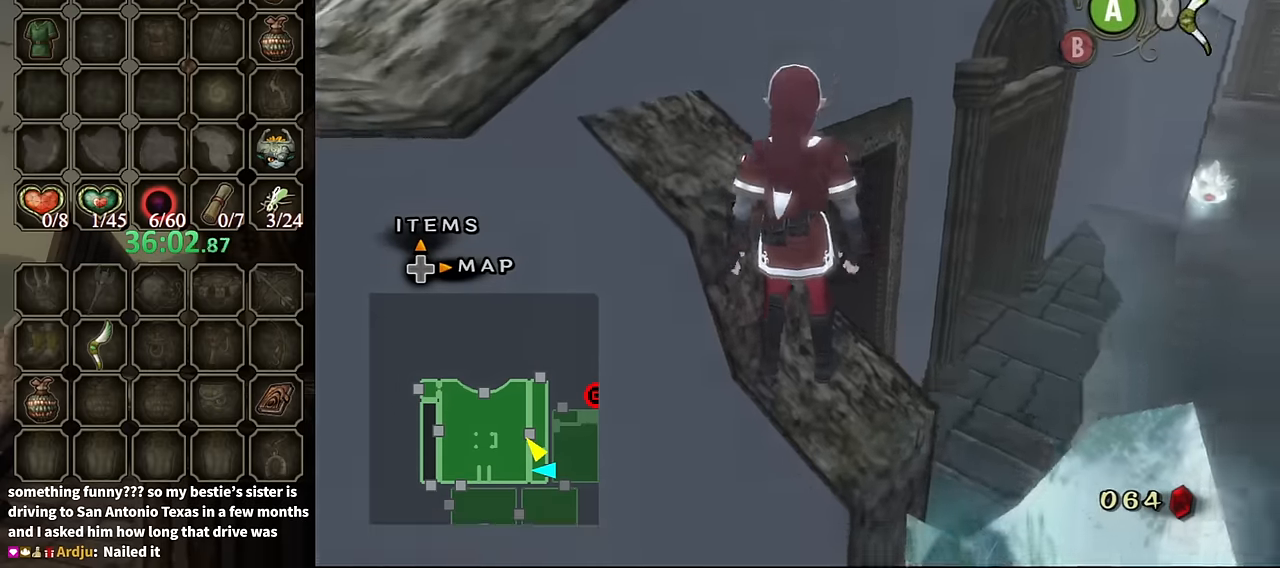
{"buttons": ["L1"], "left_stick": "center", "right_stick": "center", "events": [[200, "left_stick", "up-right"], [333, "left_stick", "center"], [400, "L1", "down"]]}
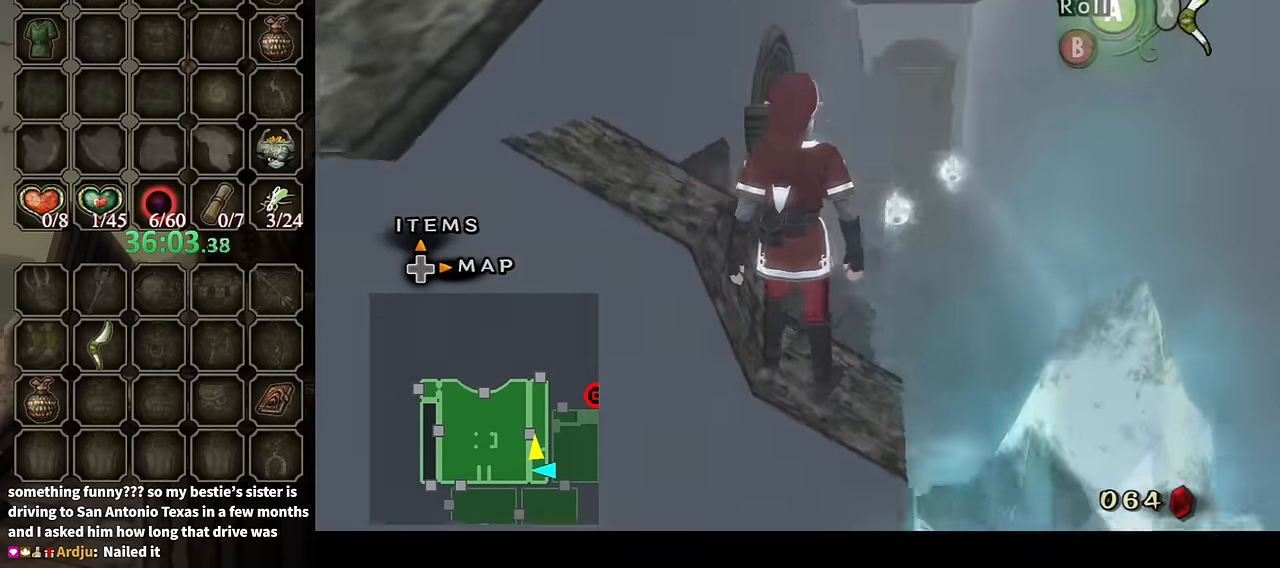
{"buttons": ["L1"], "left_stick": "center", "right_stick": "center", "events": [[400, "left_stick", "up-right"], [466, "left_stick", "center"]]}
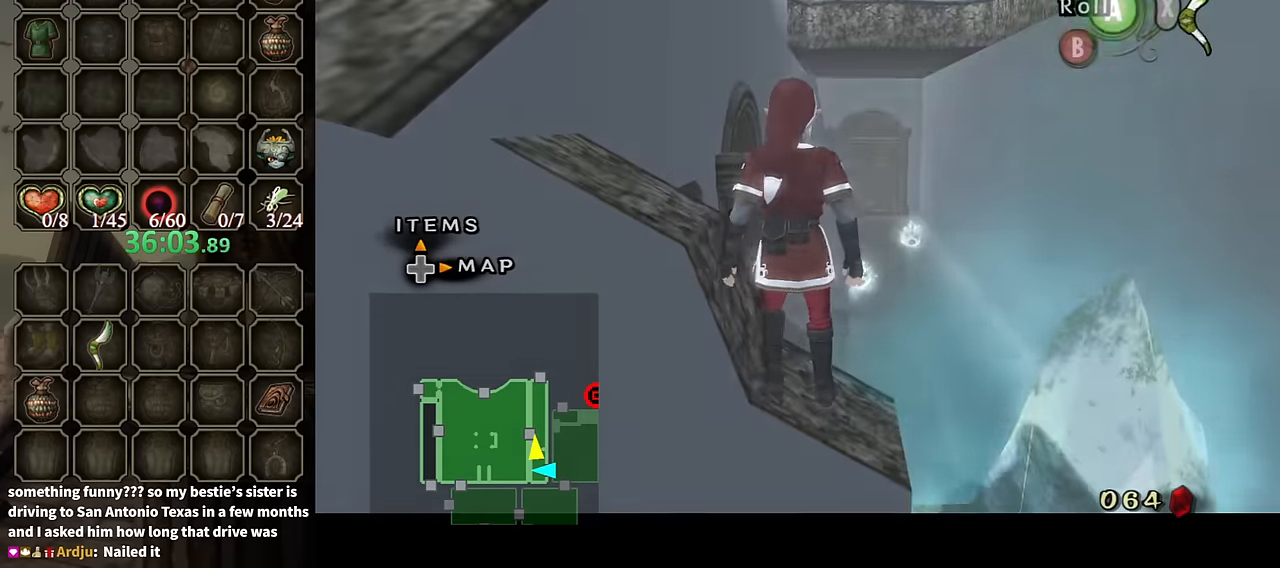
{"buttons": ["L1"], "left_stick": "center", "right_stick": "center", "events": [[266, "left_stick", "up-left"], [366, "left_stick", "center"]]}
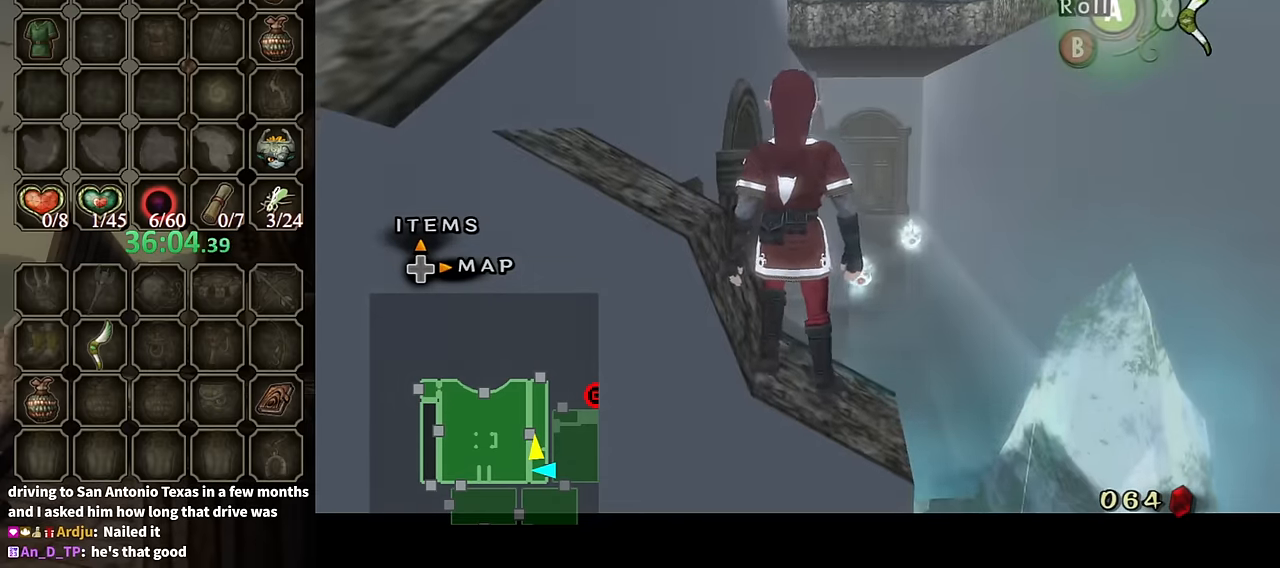
{"buttons": ["L1"], "left_stick": "up", "right_stick": "center", "events": [[66, "left_stick", "up"], [233, "left_stick", "center"], [466, "left_stick", "up"]]}
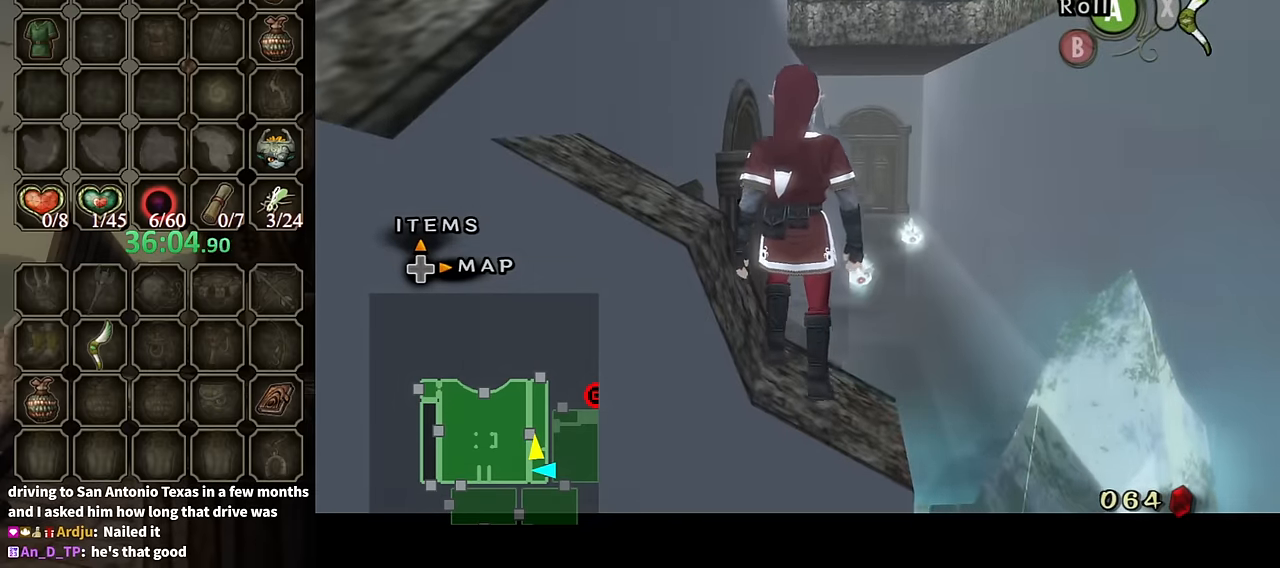
{"buttons": ["L1"], "left_stick": "center", "right_stick": "center", "events": [[133, "left_stick", "center"]]}
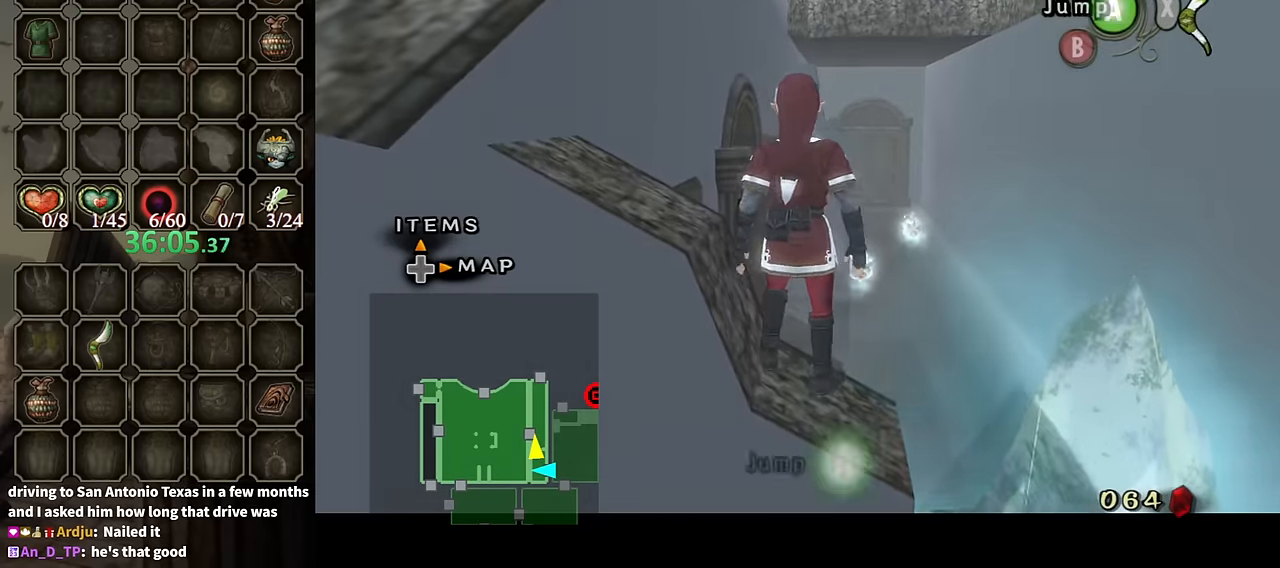
{"buttons": ["L1"], "left_stick": "center", "right_stick": "center", "events": [[33, "left_stick", "left"], [100, "A", "down"], [166, "A", "up"], [266, "A", "down"], [333, "A", "up"], [500, "left_stick", "center"]]}
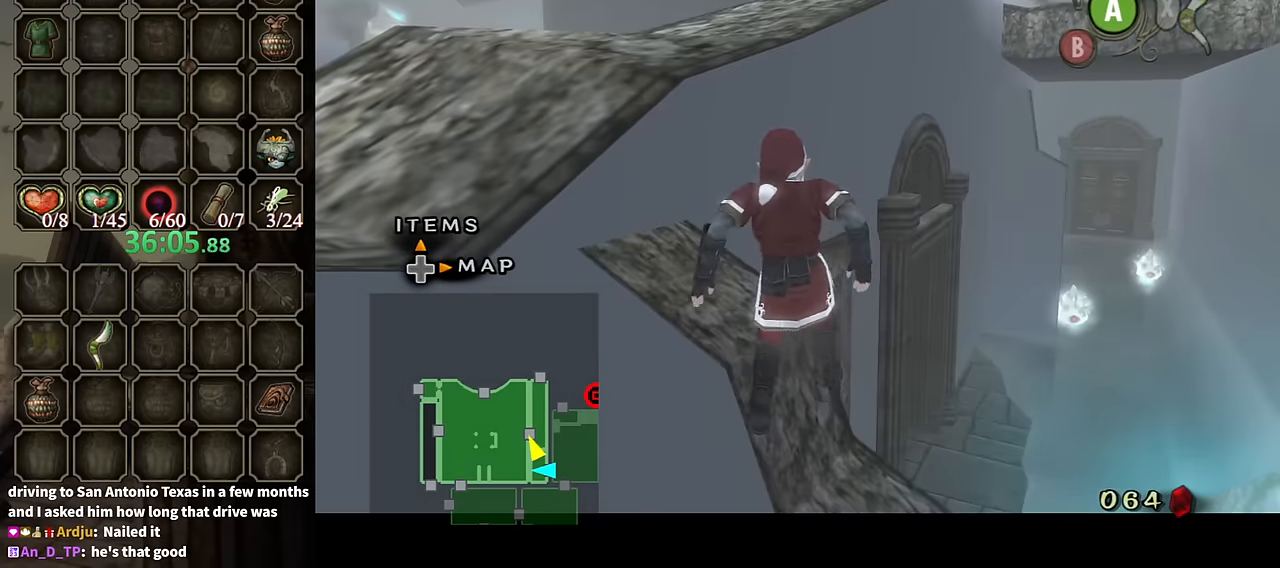
{"buttons": ["L1"], "left_stick": "center", "right_stick": "center", "events": []}
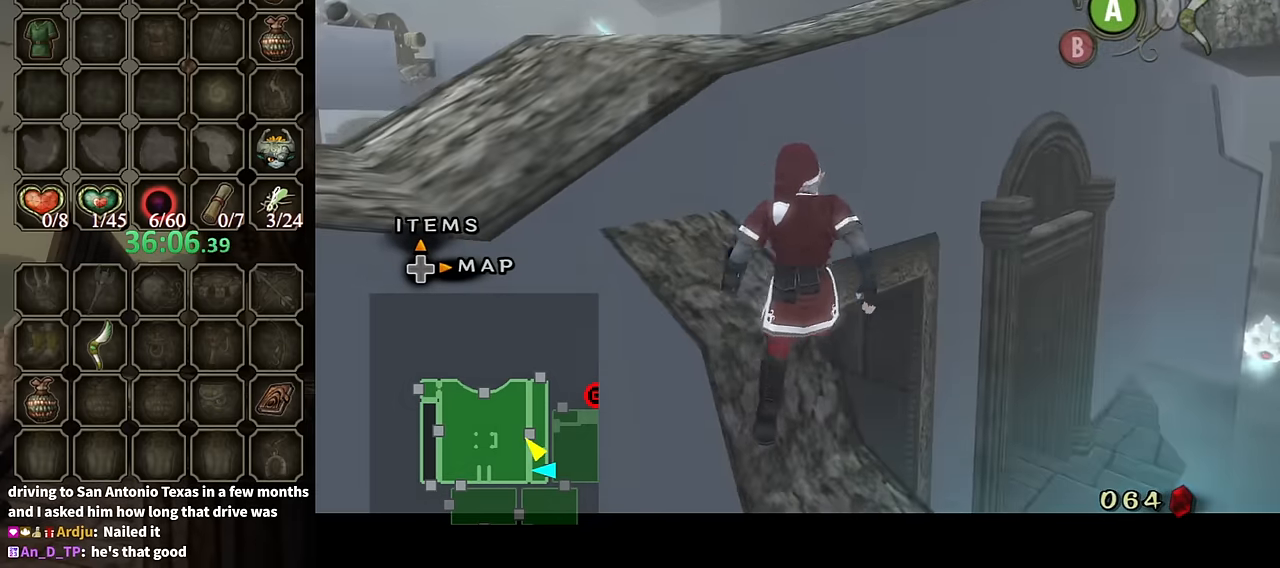
{"buttons": [], "left_stick": "center", "right_stick": "center", "events": [[366, "L1", "up"]]}
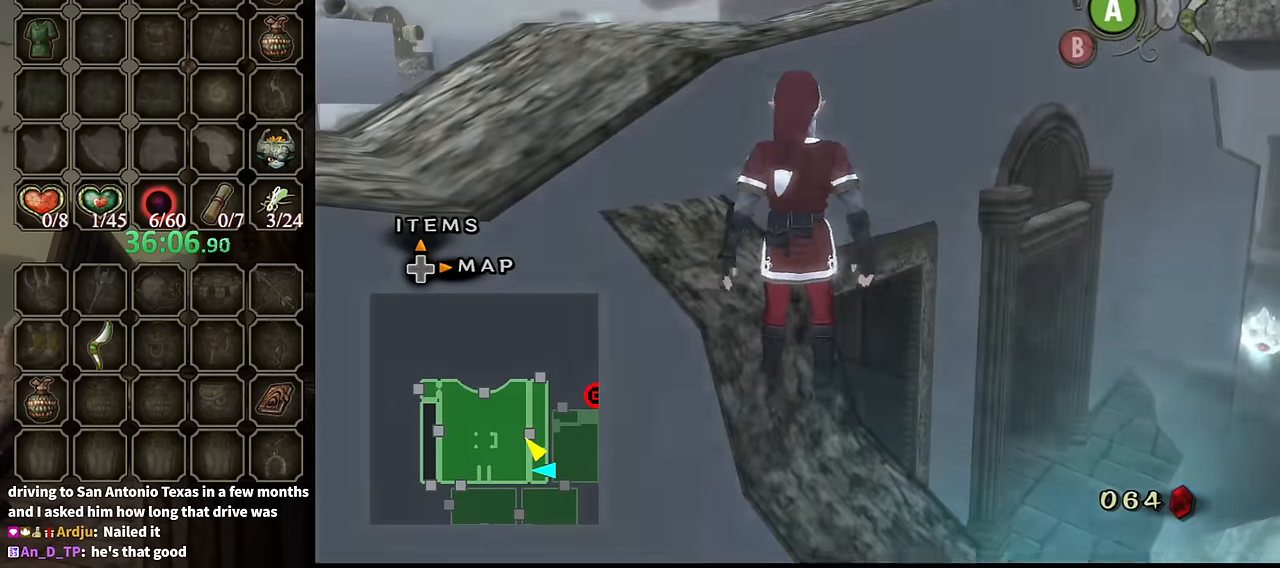
{"buttons": [], "left_stick": "center", "right_stick": "center", "events": []}
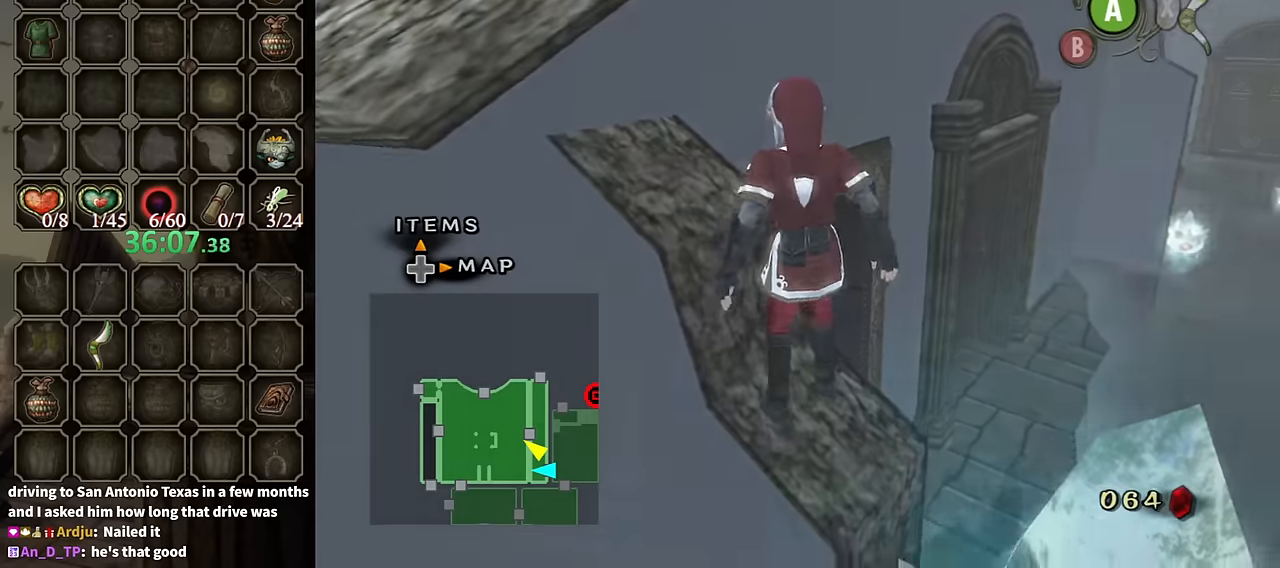
{"buttons": [], "left_stick": "center", "right_stick": "center", "events": [[133, "right_stick", "down-right"], [166, "left_stick", "up-left"], [333, "left_stick", "center"], [333, "right_stick", "center"]]}
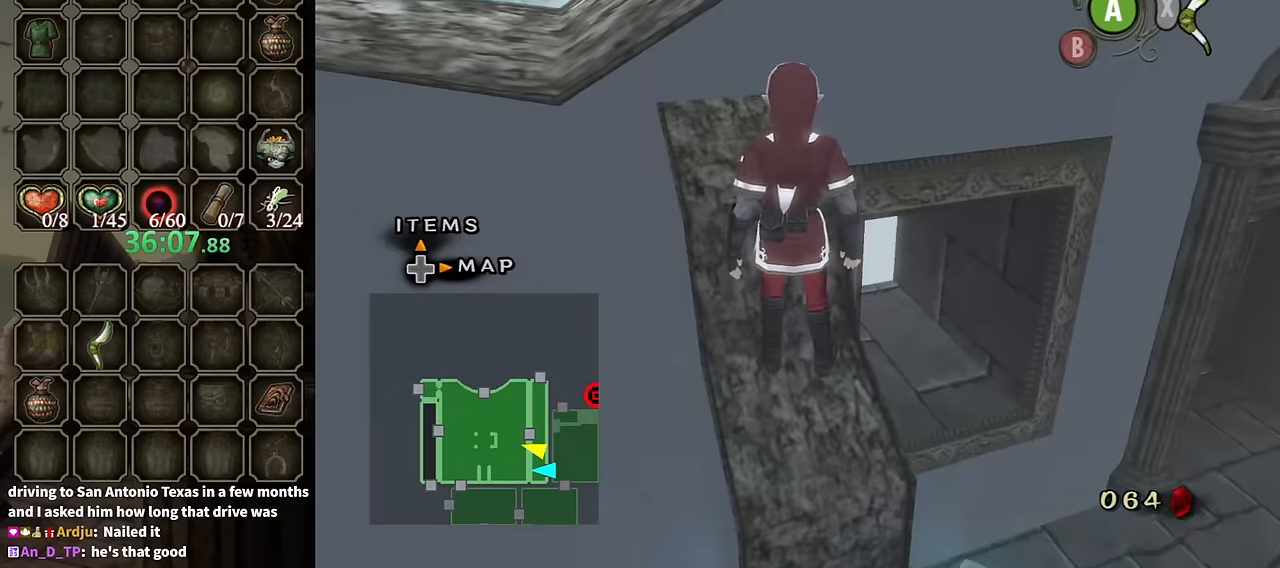
{"buttons": [], "left_stick": "center", "right_stick": "center", "events": []}
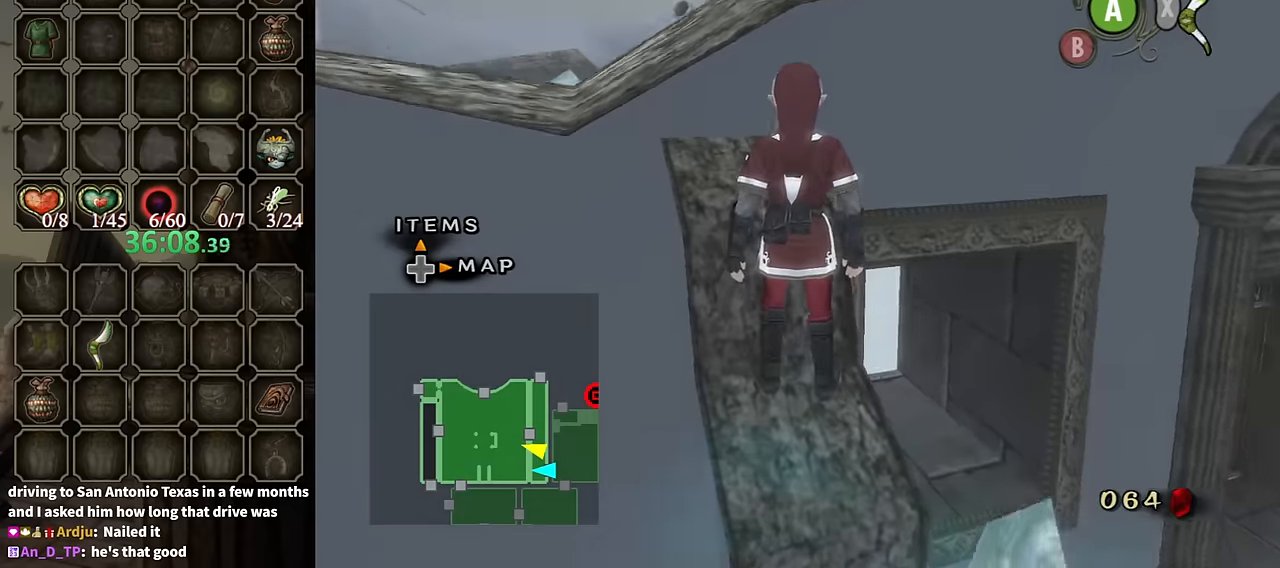
{"buttons": [], "left_stick": "center", "right_stick": "center", "events": [[100, "right_stick", "down-right"], [233, "left_stick", "up-left"], [333, "left_stick", "center"], [366, "right_stick", "center"]]}
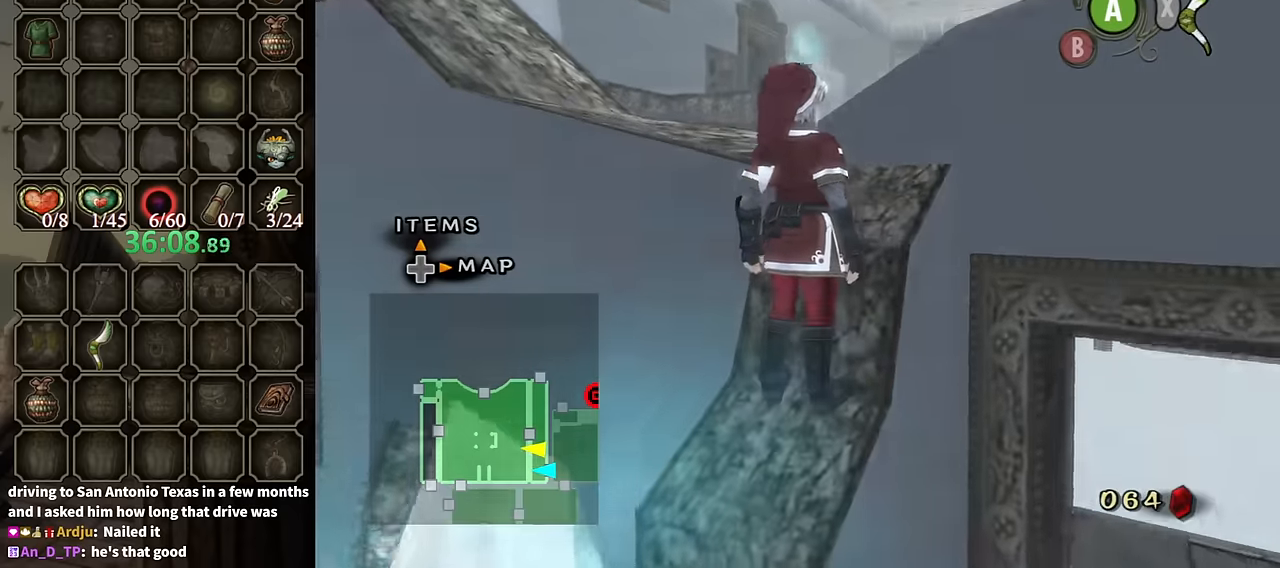
{"buttons": ["L1"], "left_stick": "center", "right_stick": "center", "events": [[300, "left_stick", "up"], [400, "left_stick", "center"], [466, "L1", "down"]]}